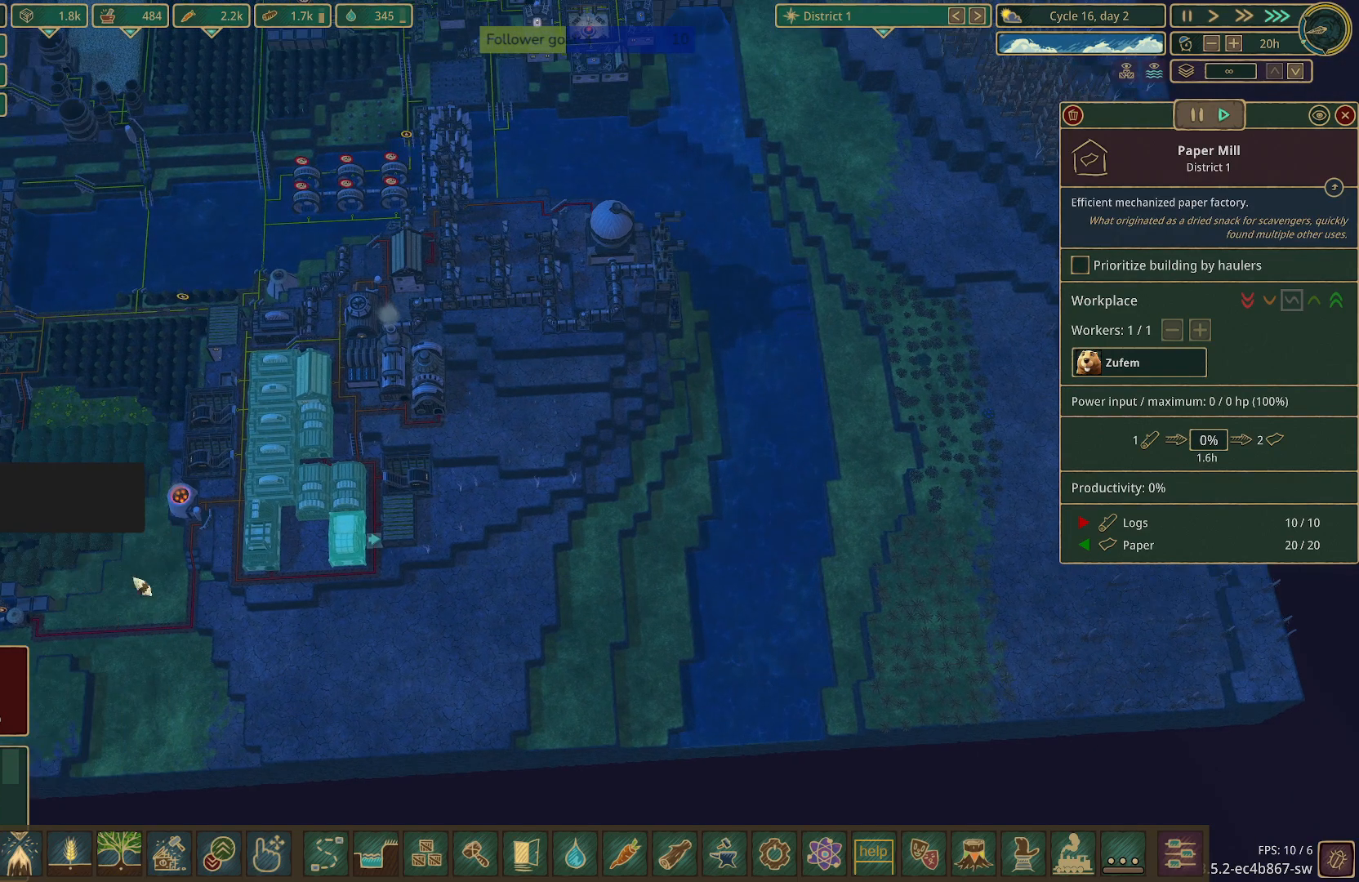
Gameplay with keyboard and mouse; each line is a JSON object with the keys and mouse buttons held at the frame after it. "events" lists presses ("down") and releases ("up") of "1", "2", "3", "4", "5", "a", "alt", "c", "caps_lock", "ctrl", "d", "e", "f", "g", "q", "r", "s", "shift", "space", "t", "tab", "v", "w", "x", "z", "mouse_left", "mouse_wheel" and "mouse_right" between this image and that frame as [ms after this image, input, new state], when the widget could be followed in between. "mouse_left", "mouse_wheel", "mouse_right" = the "left", "wheel", "right" buttons of the "mouse" list. No other keys are recorded. "wheel" means that the mouse wheel is clicked or scrolled. Not read: mouse_move.
{"keys": [], "mouse": [], "events": []}
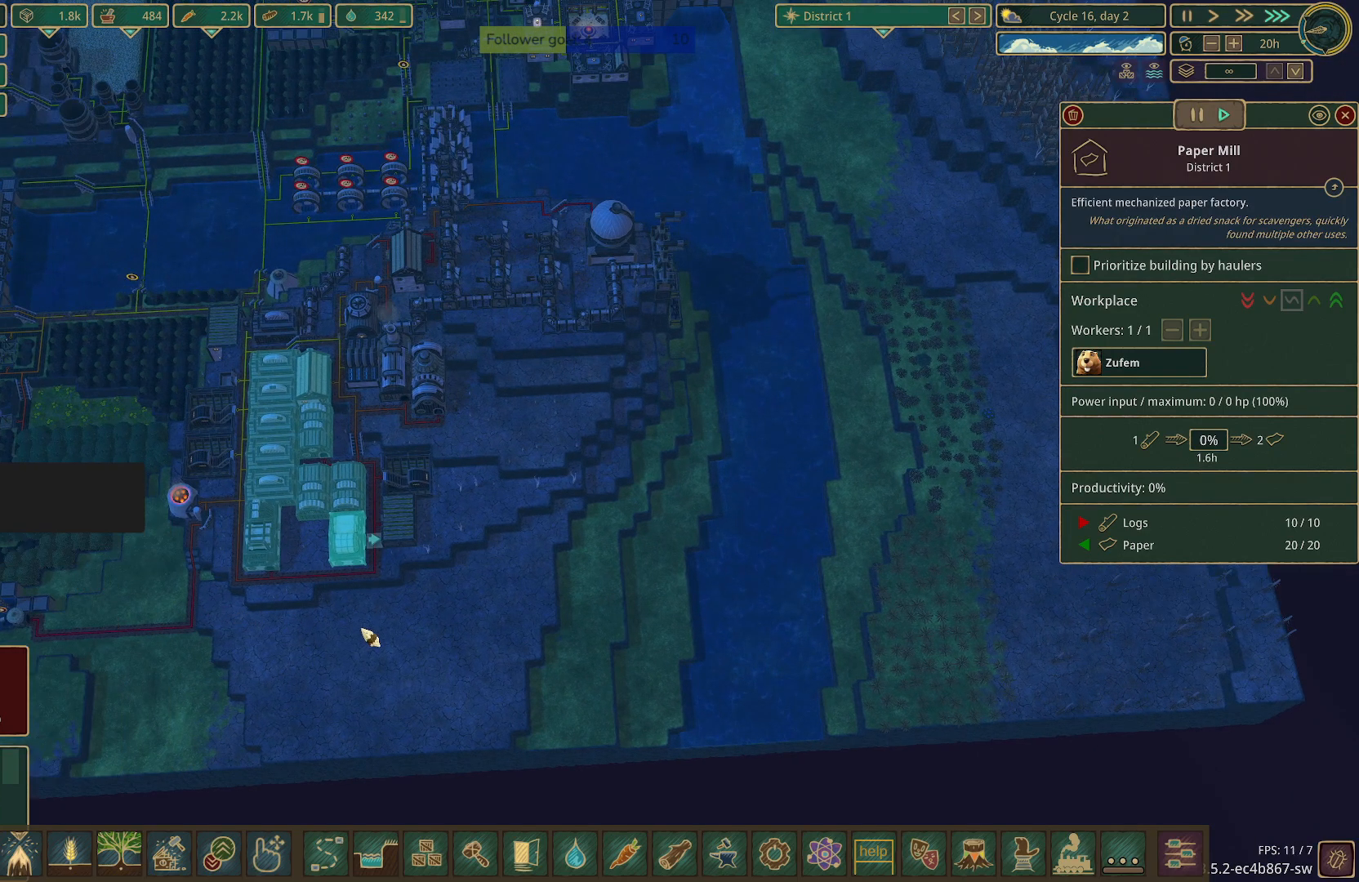
{"keys": [], "mouse": [], "events": []}
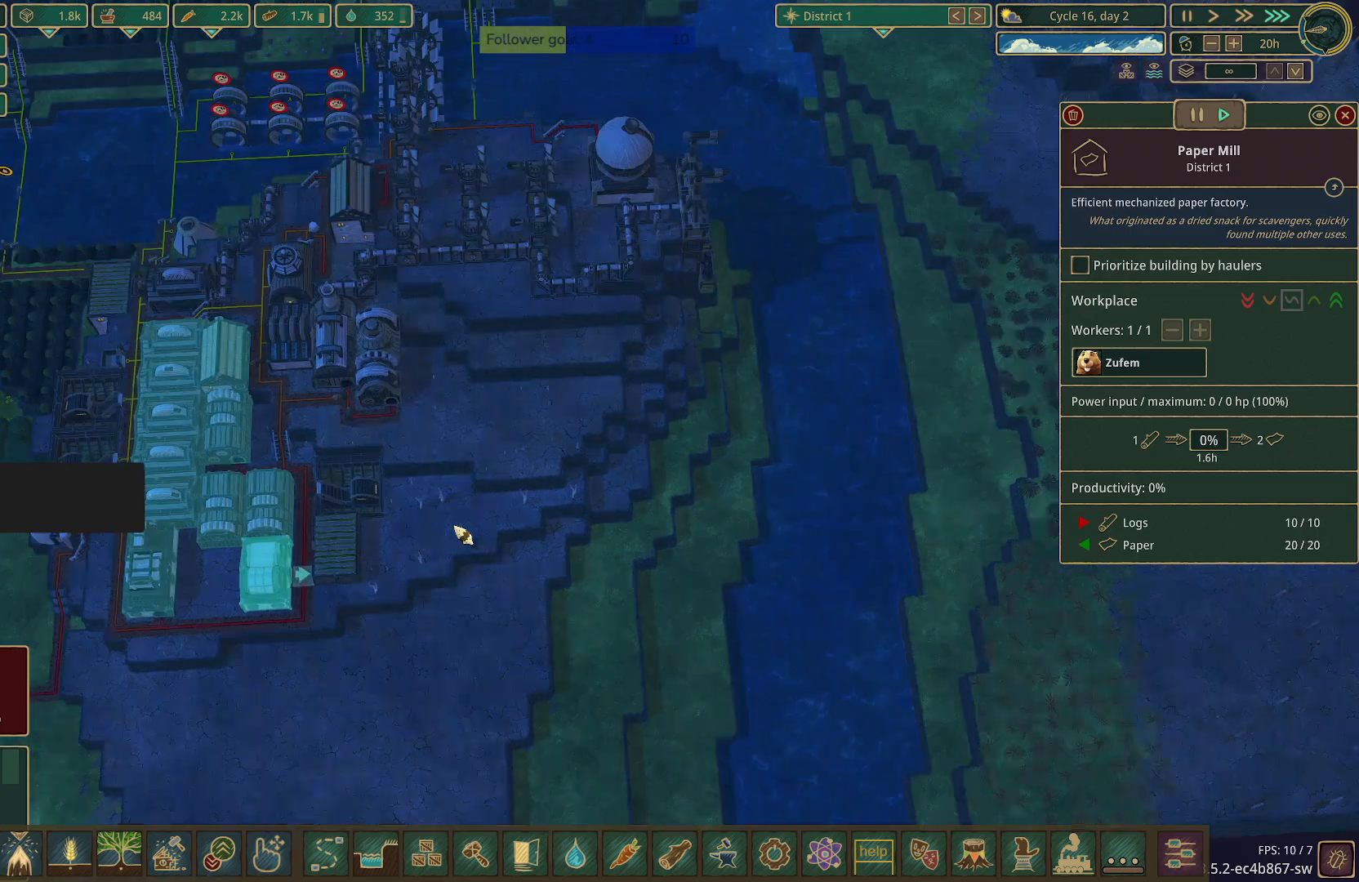
{"keys": [], "mouse": [], "events": []}
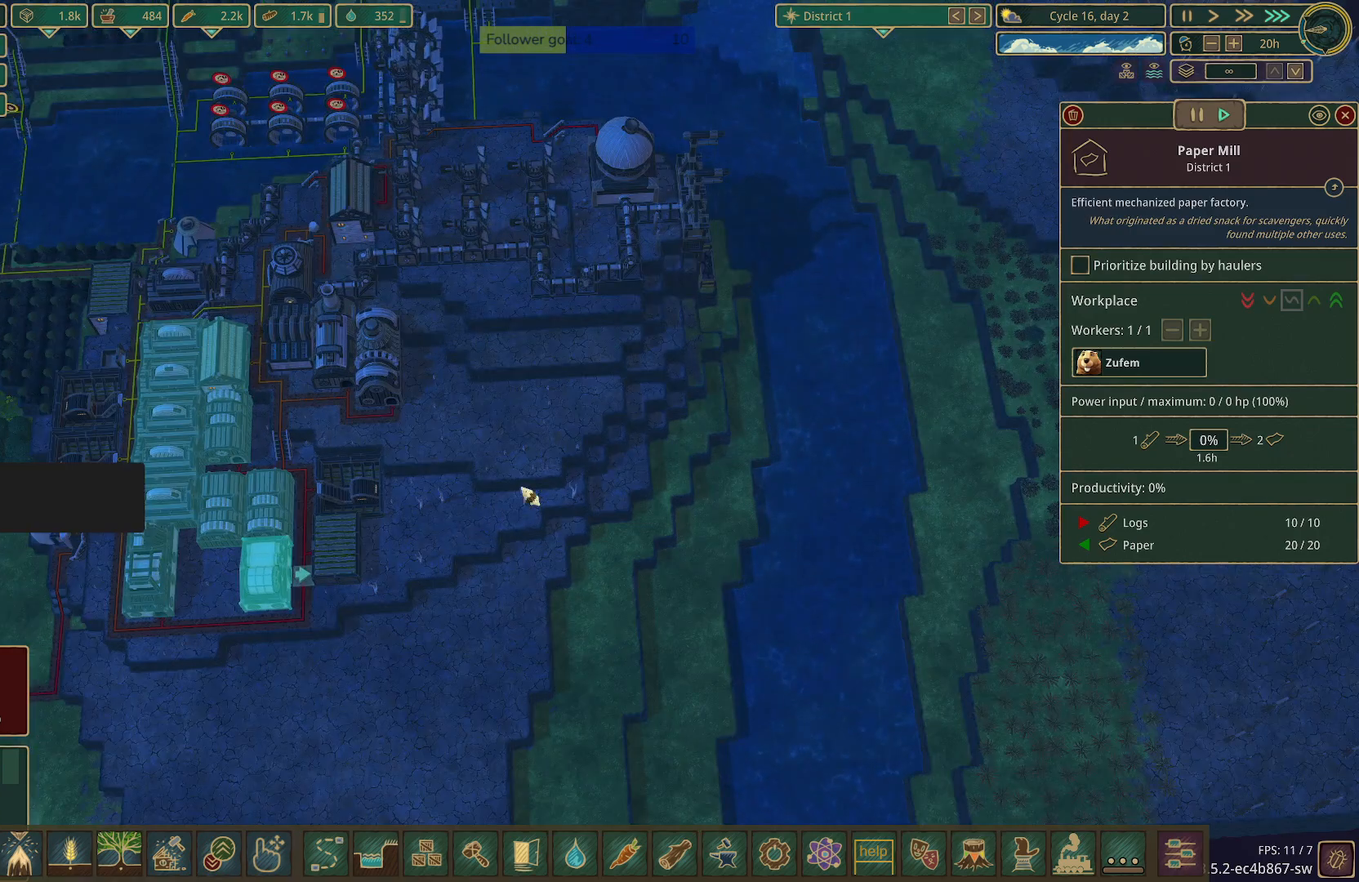
{"keys": [], "mouse": [], "events": []}
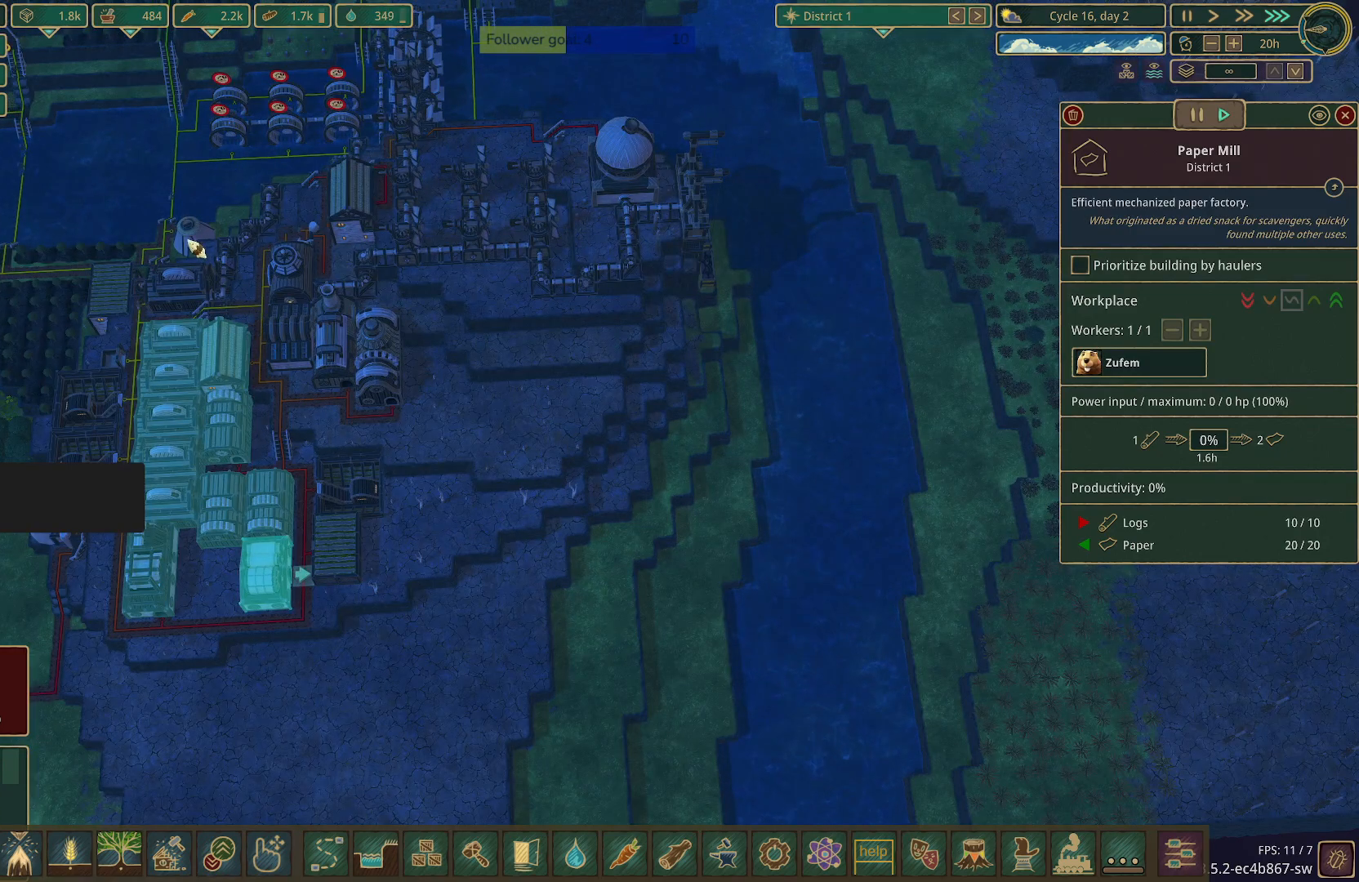
{"keys": [], "mouse": [], "events": []}
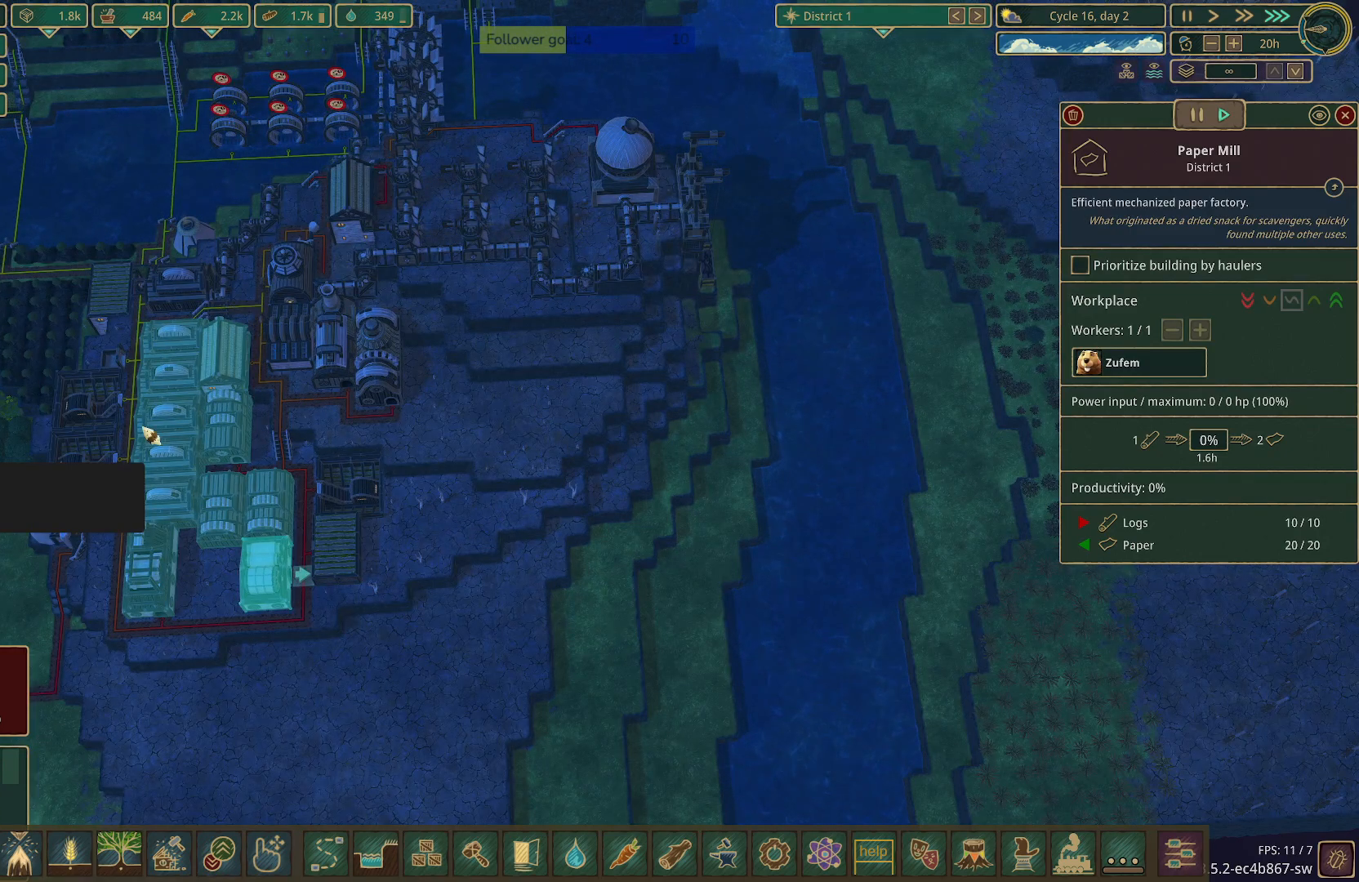
{"keys": [], "mouse": [], "events": []}
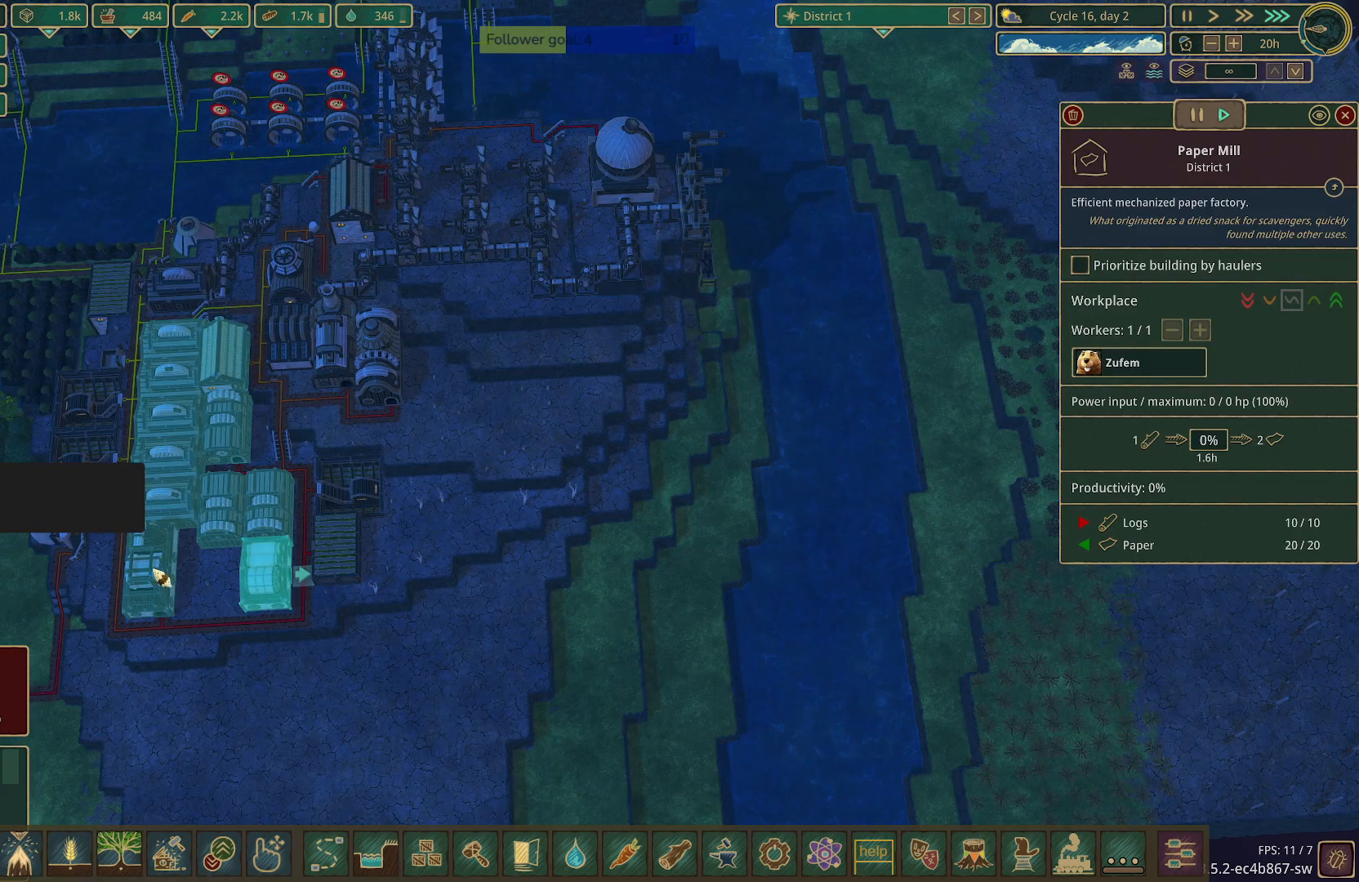
{"keys": [], "mouse": [], "events": []}
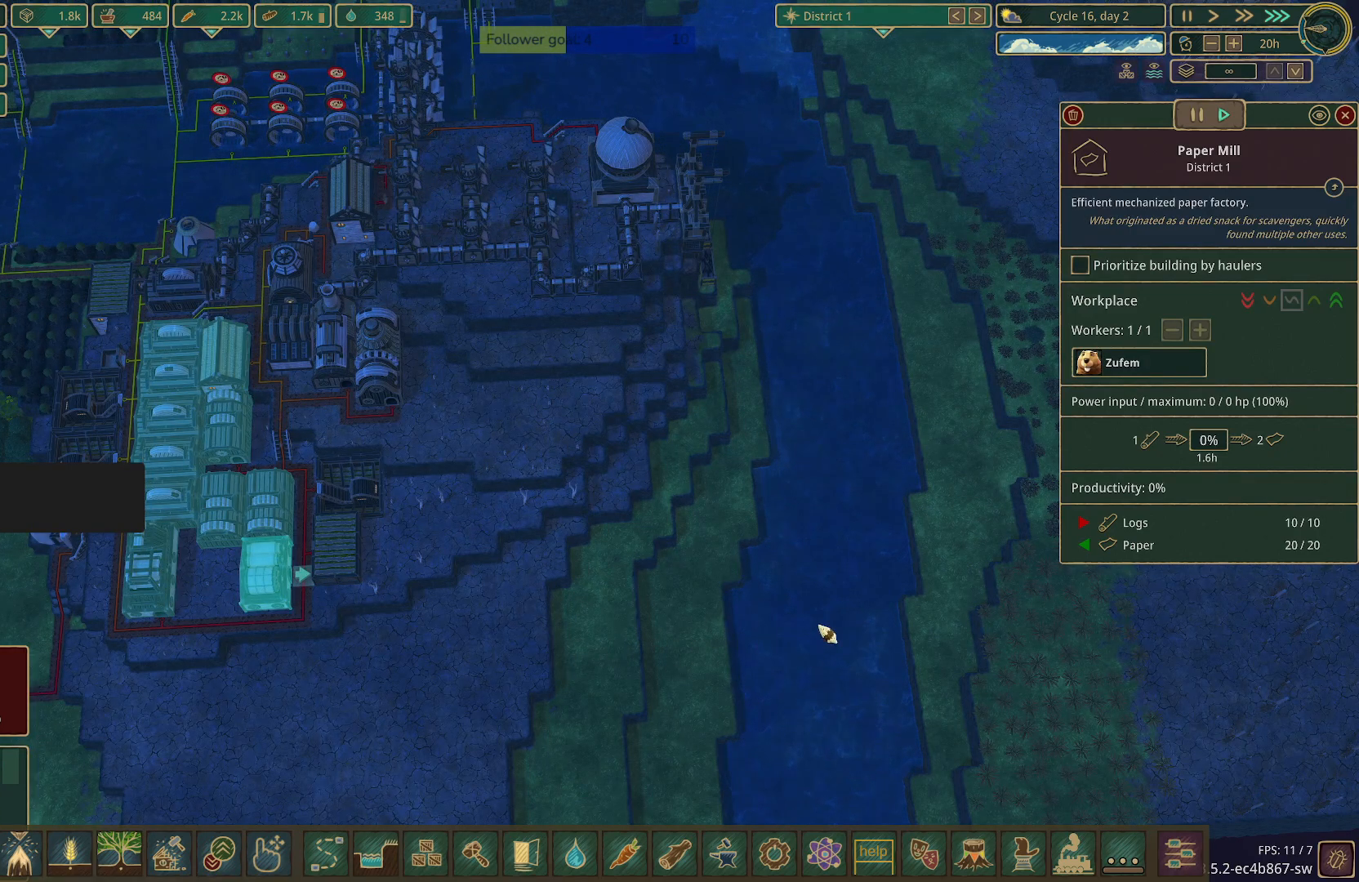
{"keys": [], "mouse": [], "events": []}
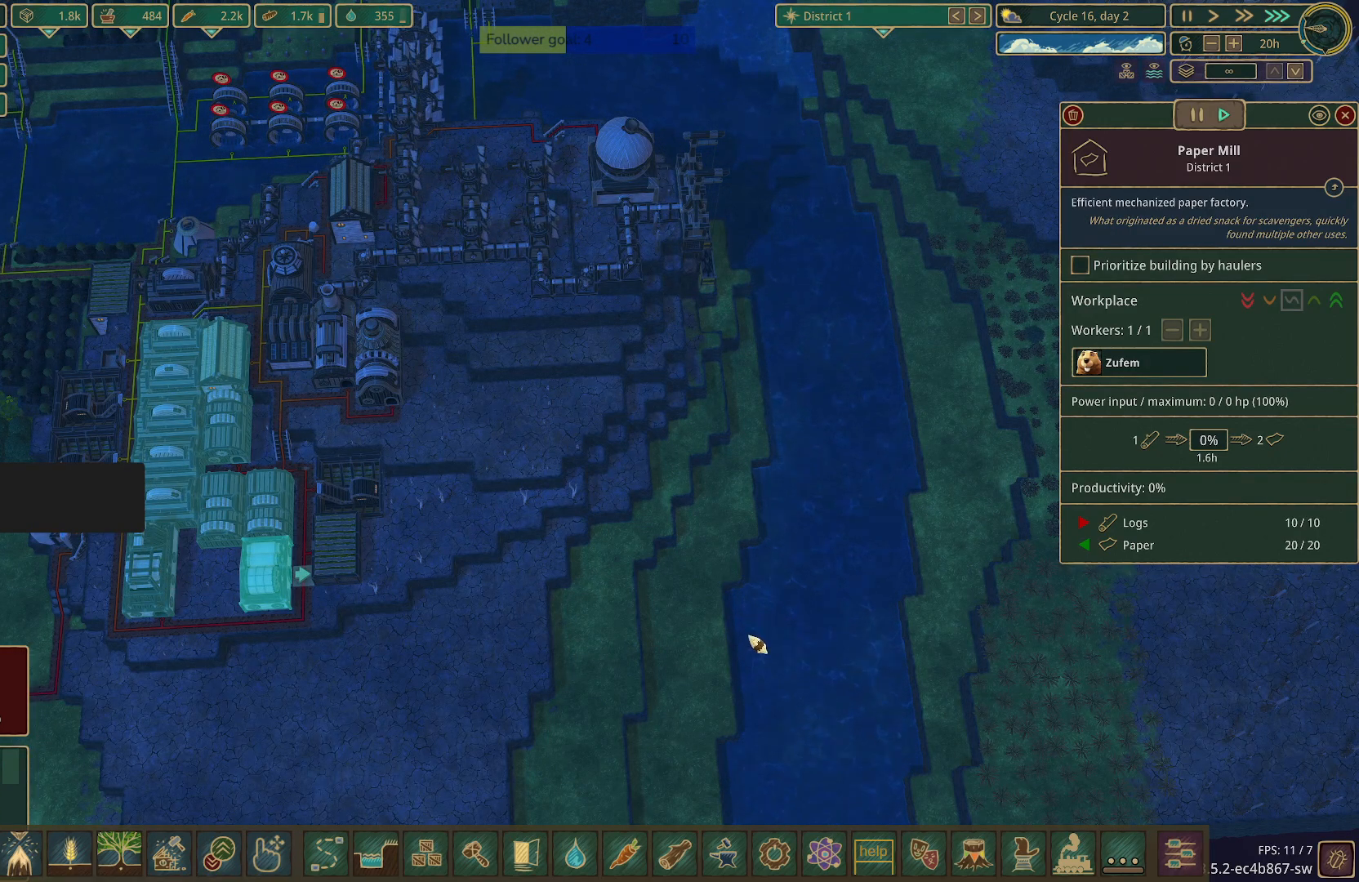
{"keys": ["d"], "mouse": [], "events": [[483, "d", "down"]]}
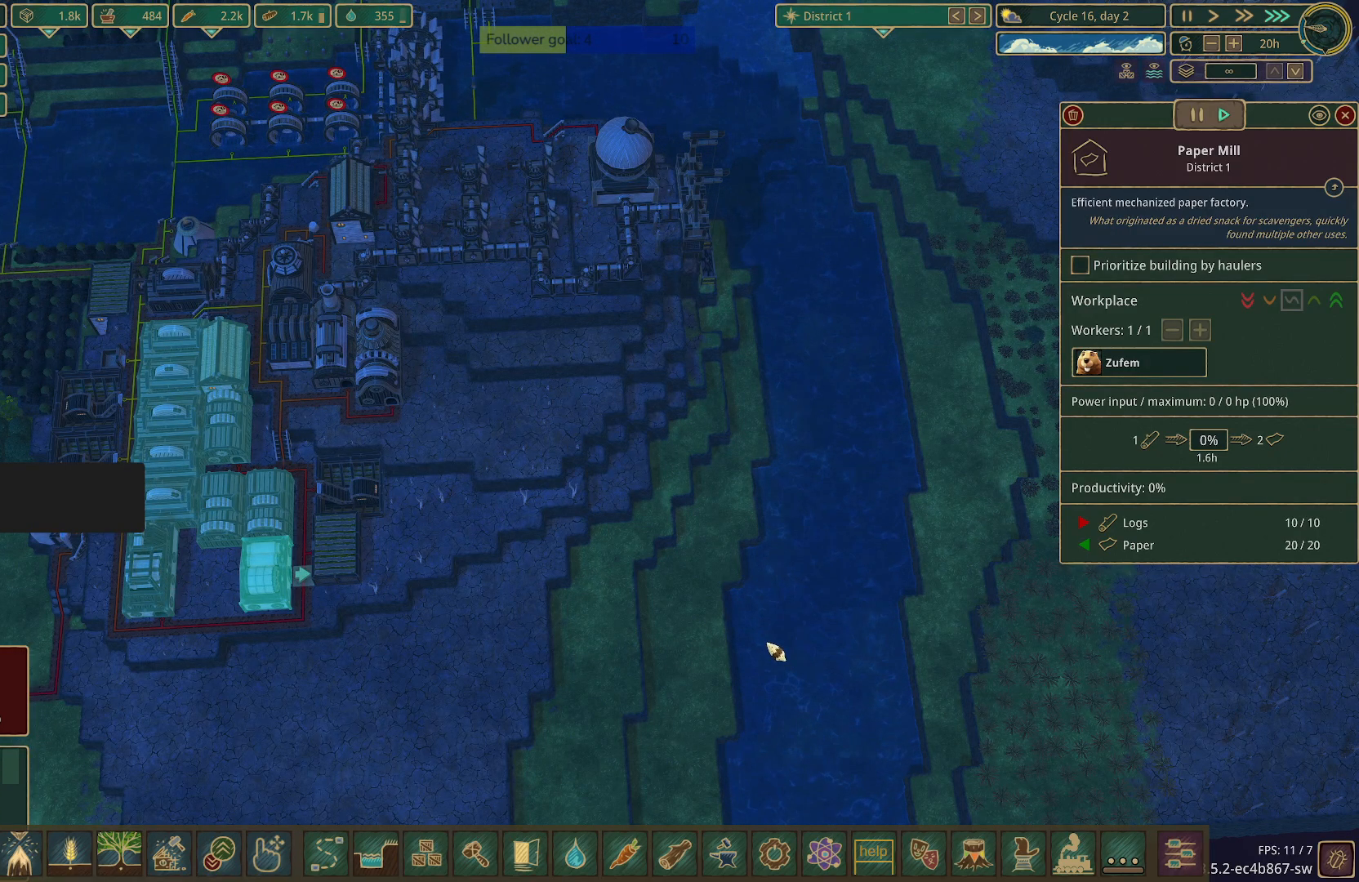
{"keys": [], "mouse": [], "events": [[83, "w", "down"], [467, "d", "up"], [467, "w", "up"]]}
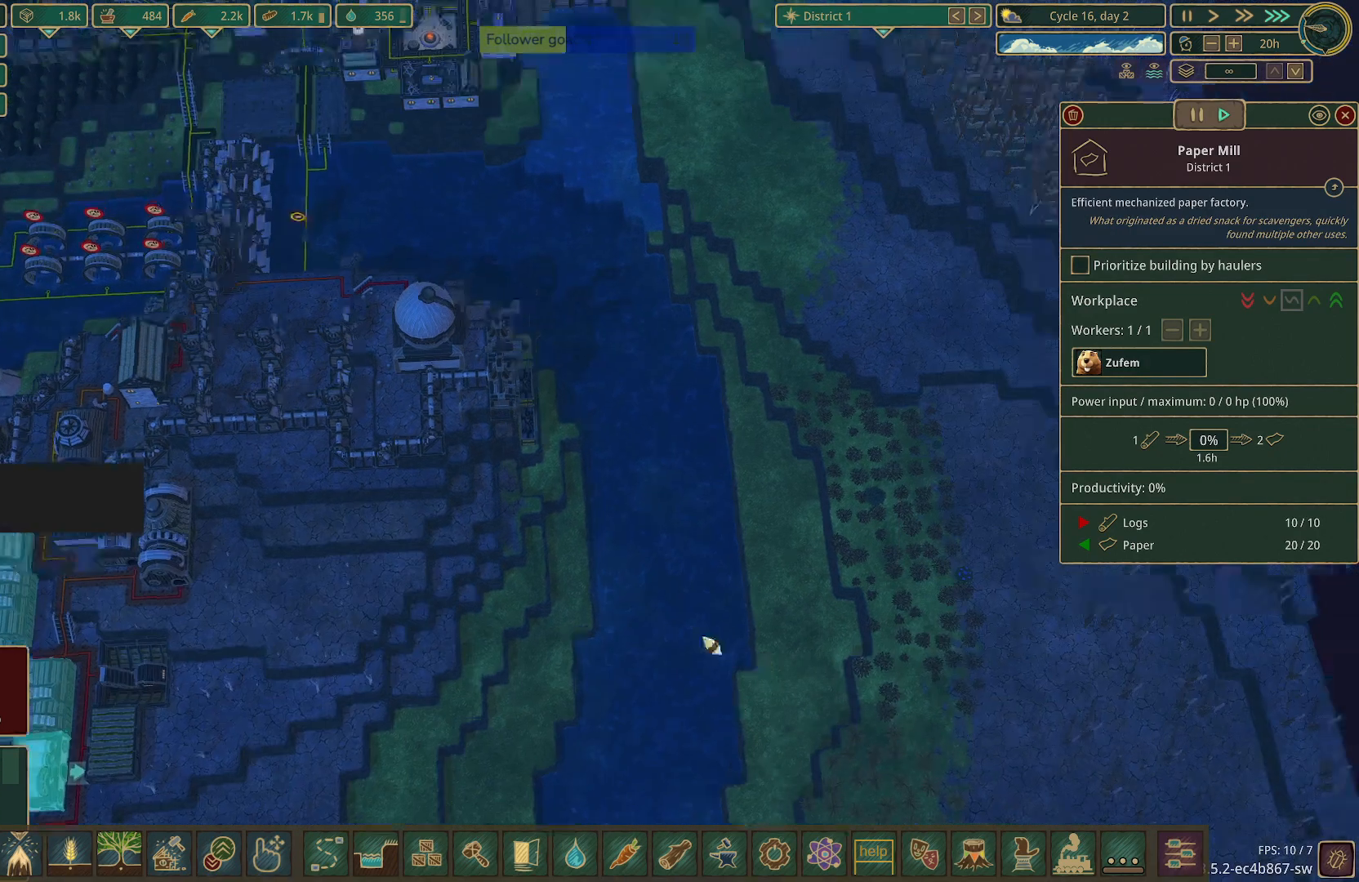
{"keys": [], "mouse": [], "events": []}
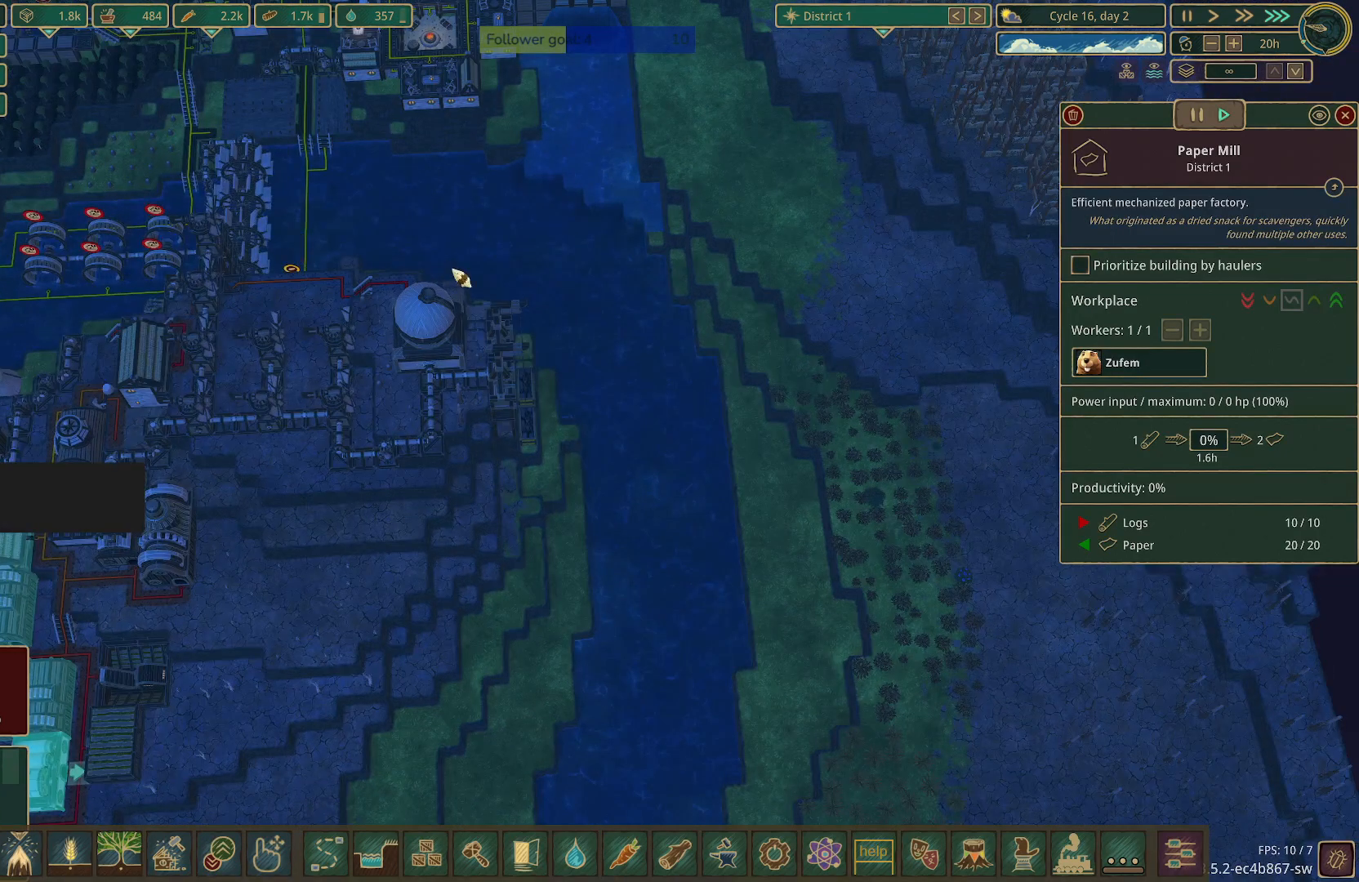
{"keys": [], "mouse": [], "events": [[67, "d", "down"], [67, "w", "down"], [250, "d", "up"], [250, "w", "up"]]}
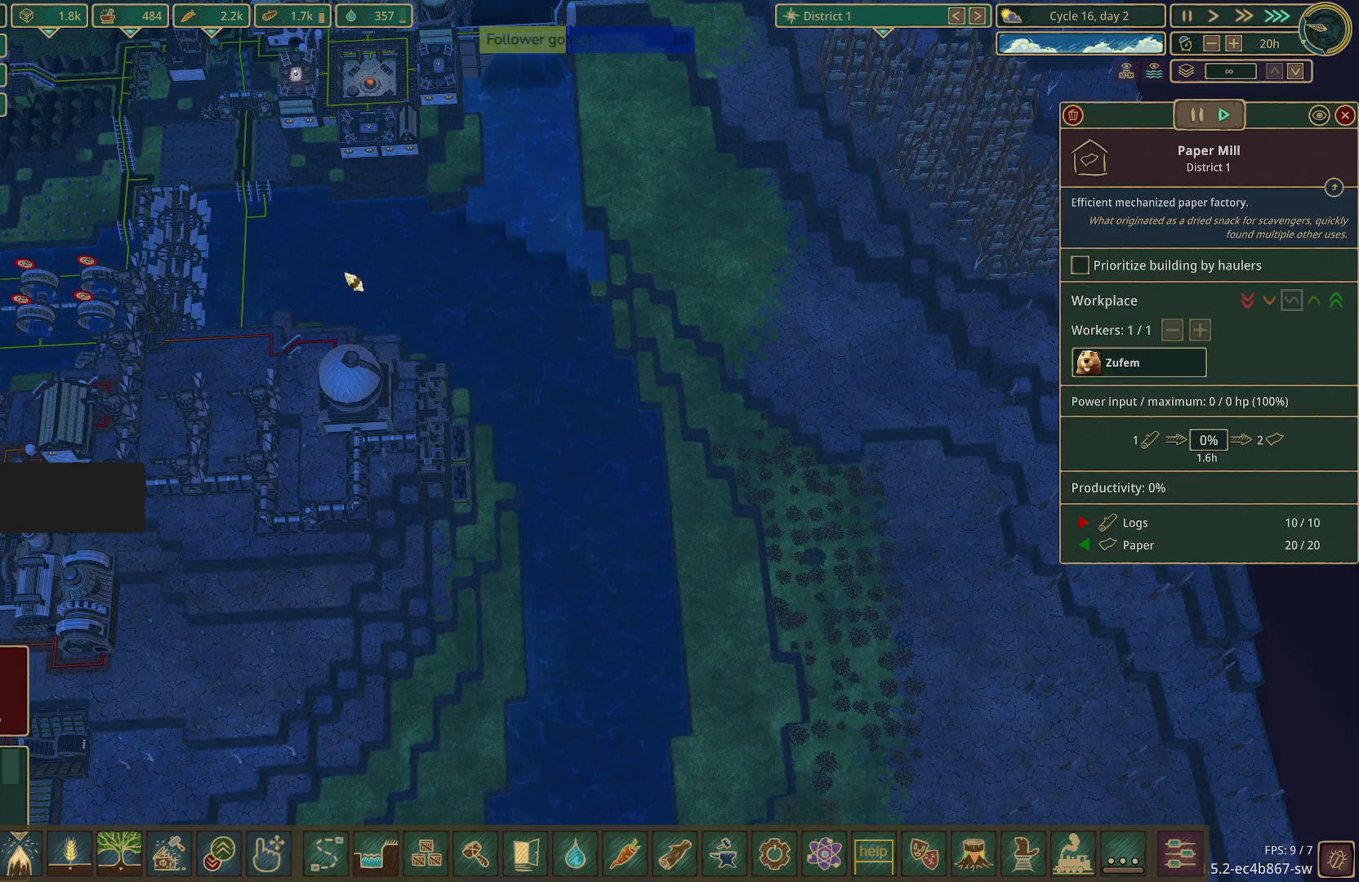
{"keys": [], "mouse": [], "events": []}
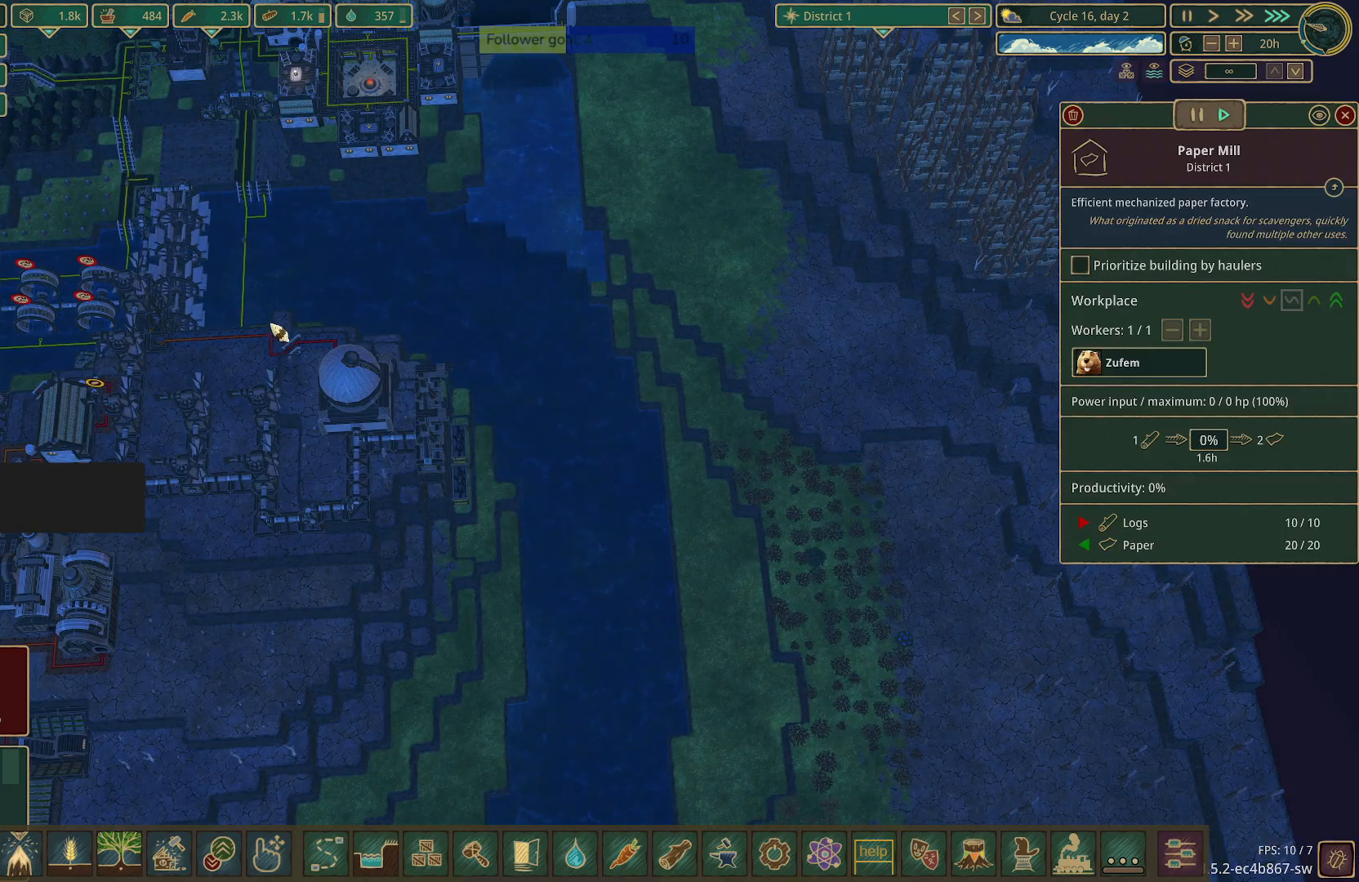
{"keys": [], "mouse": [], "events": []}
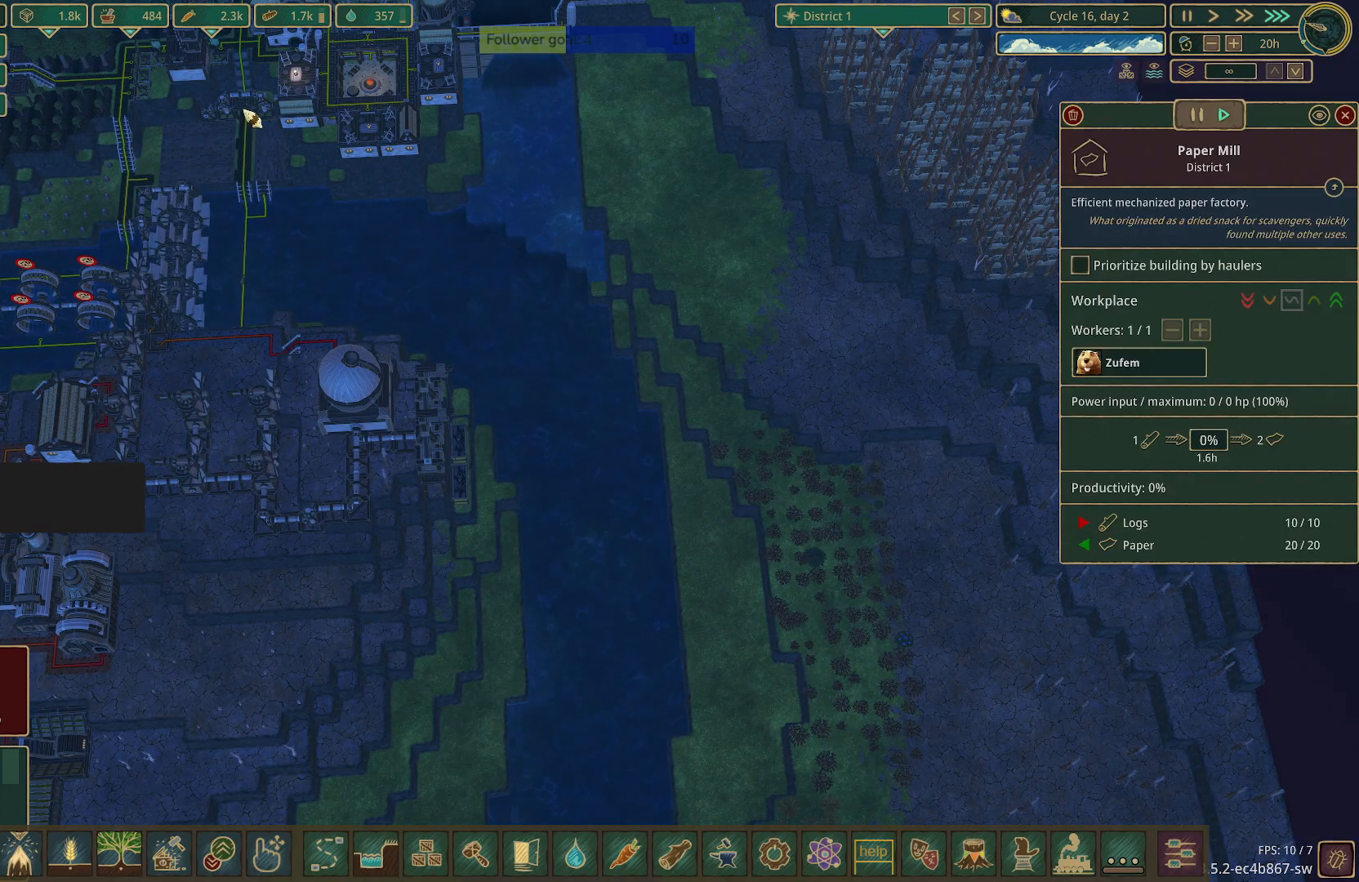
{"keys": [], "mouse": [], "events": []}
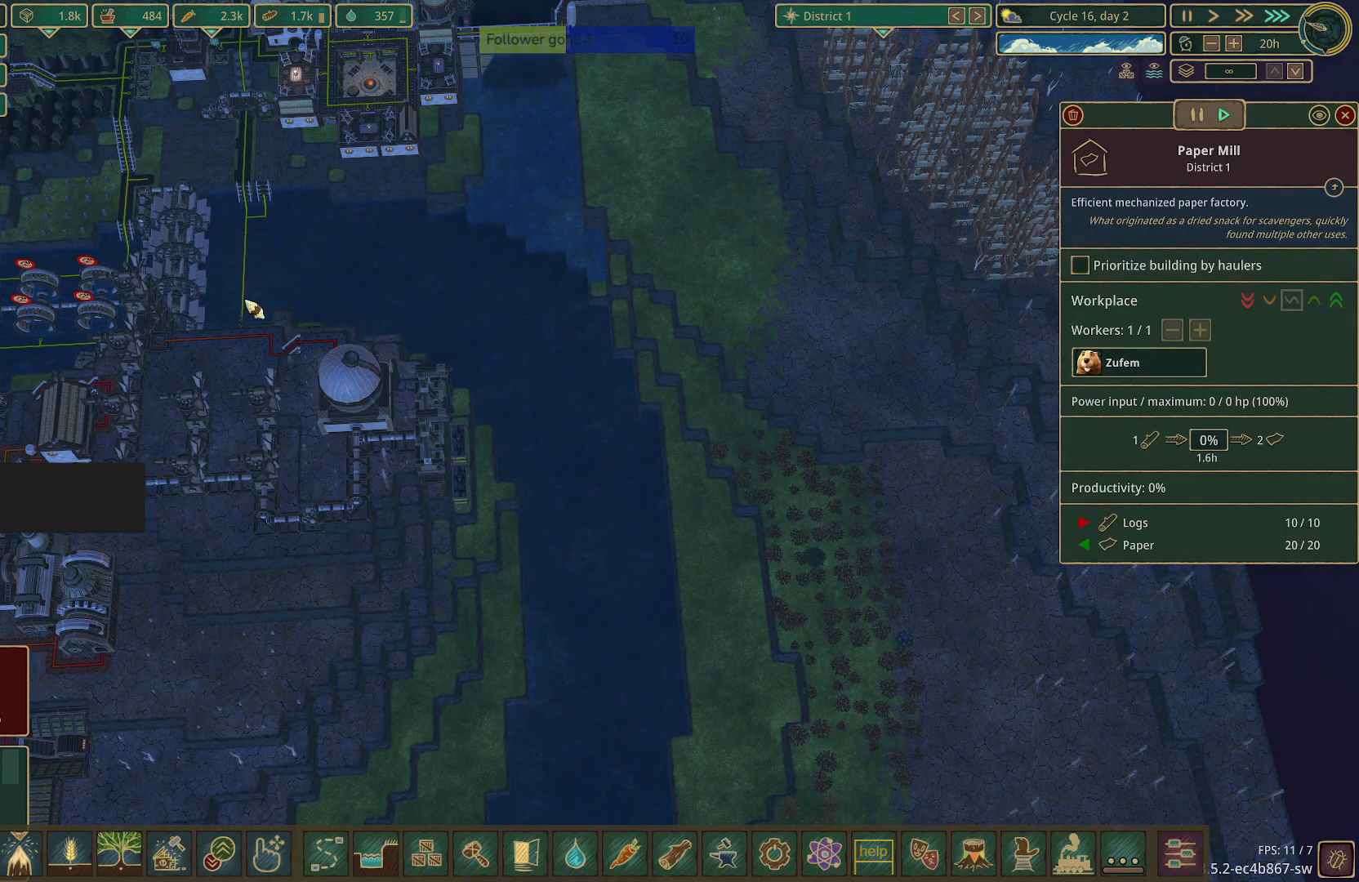
{"keys": ["w"], "mouse": [], "events": [[400, "w", "down"]]}
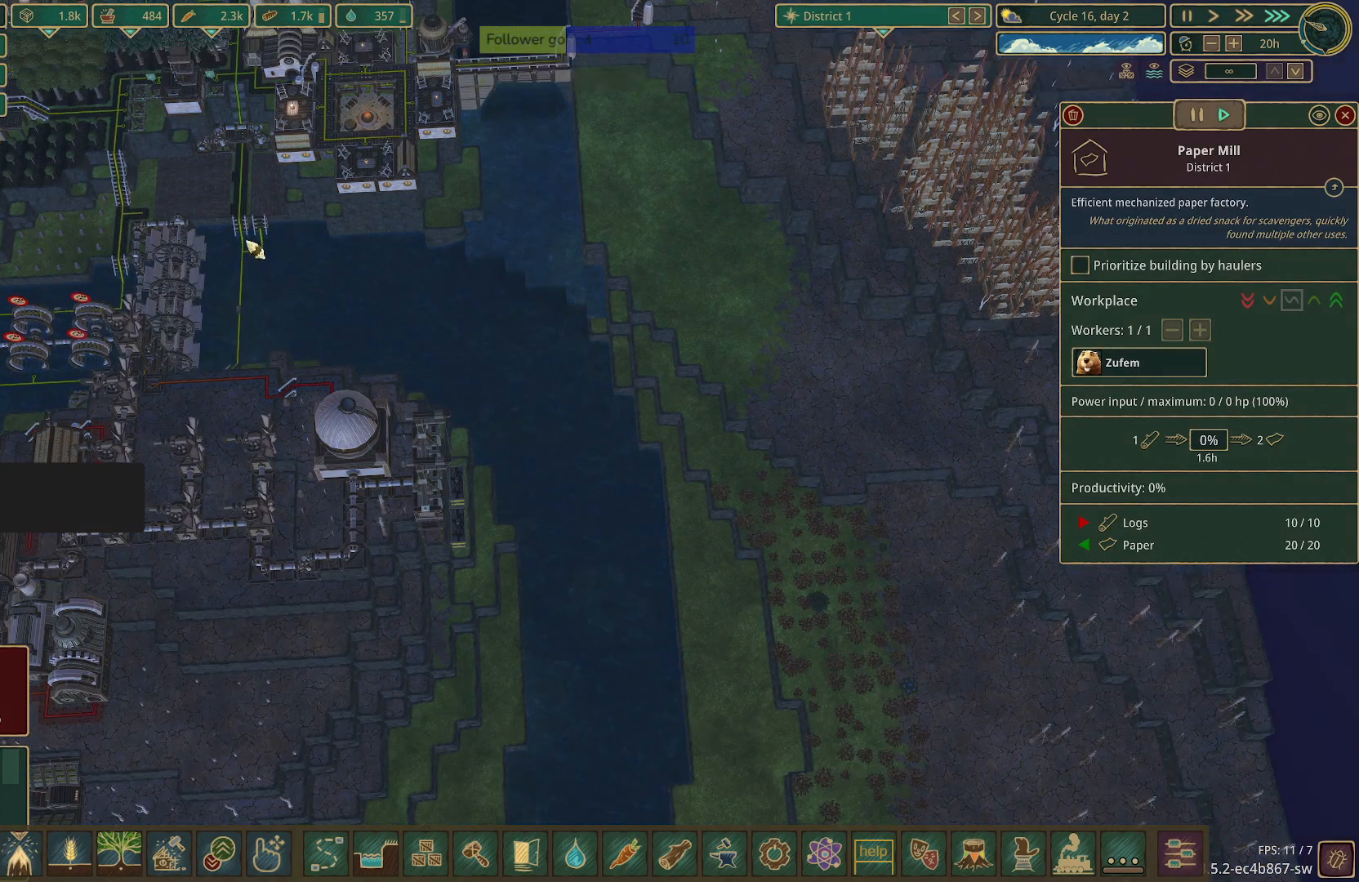
{"keys": ["a", "w"], "mouse": [], "events": [[333, "a", "down"]]}
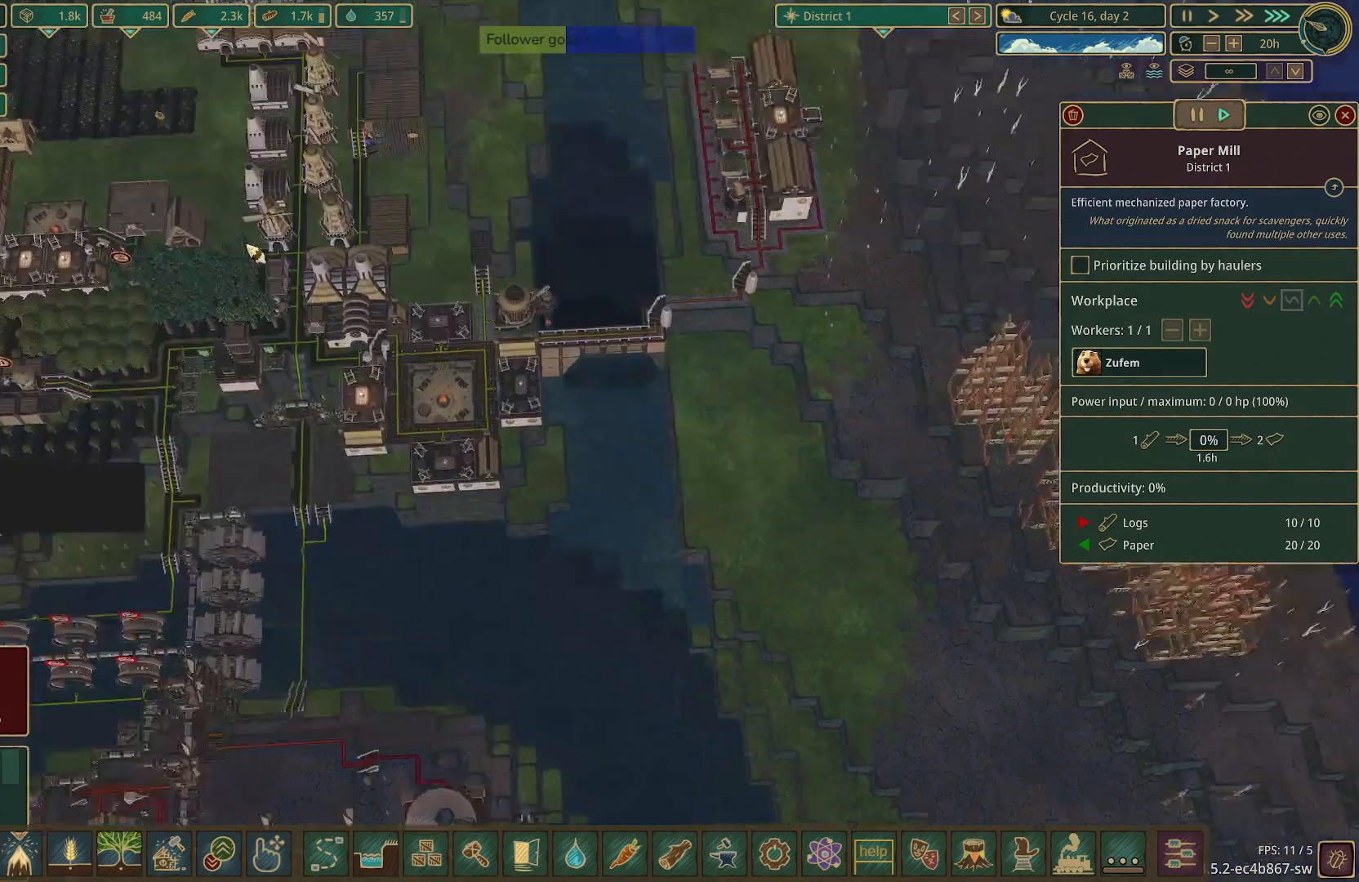
{"keys": [], "mouse": [], "events": [[167, "a", "up"], [167, "w", "up"]]}
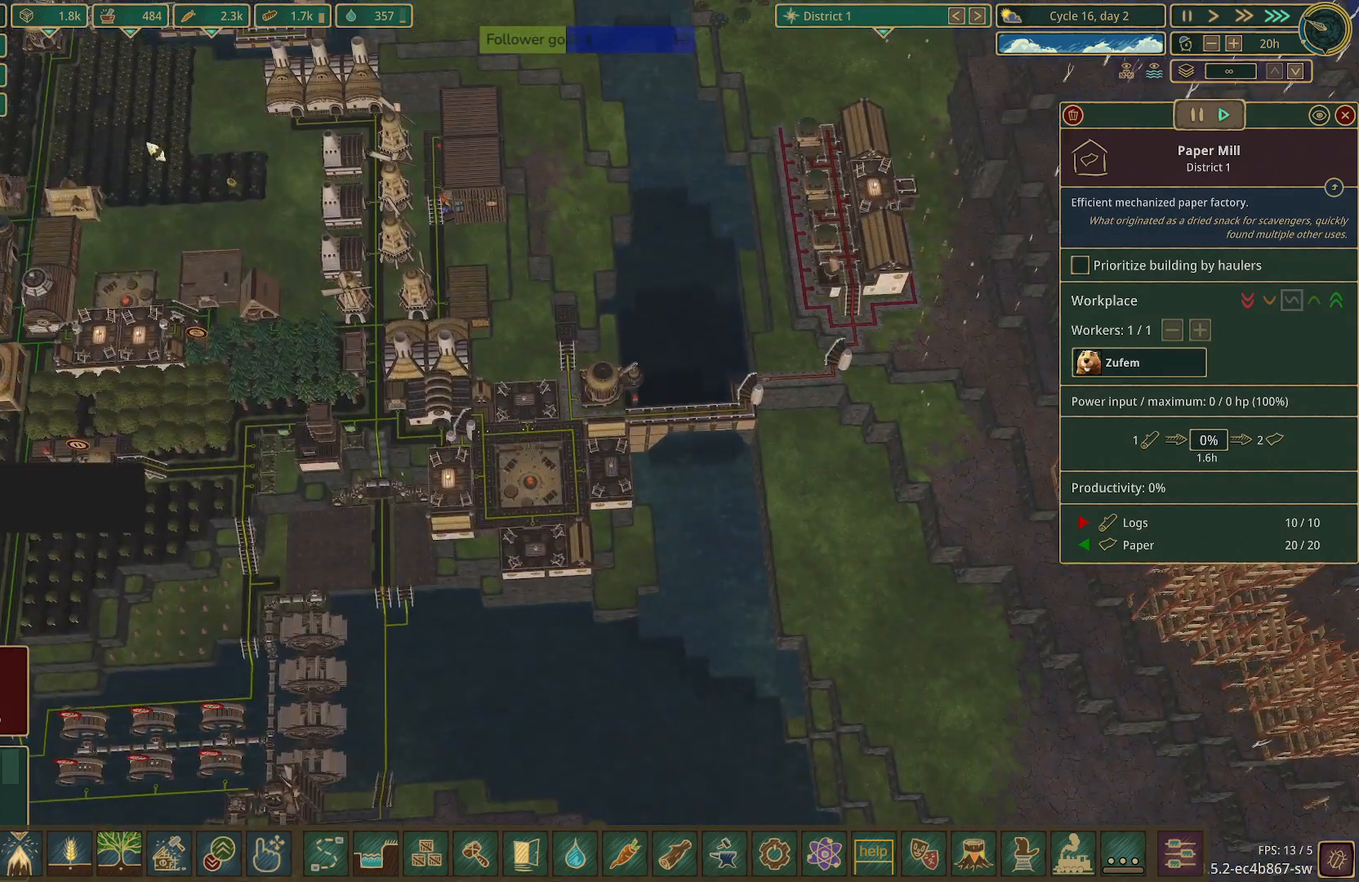
{"keys": [], "mouse": [], "events": []}
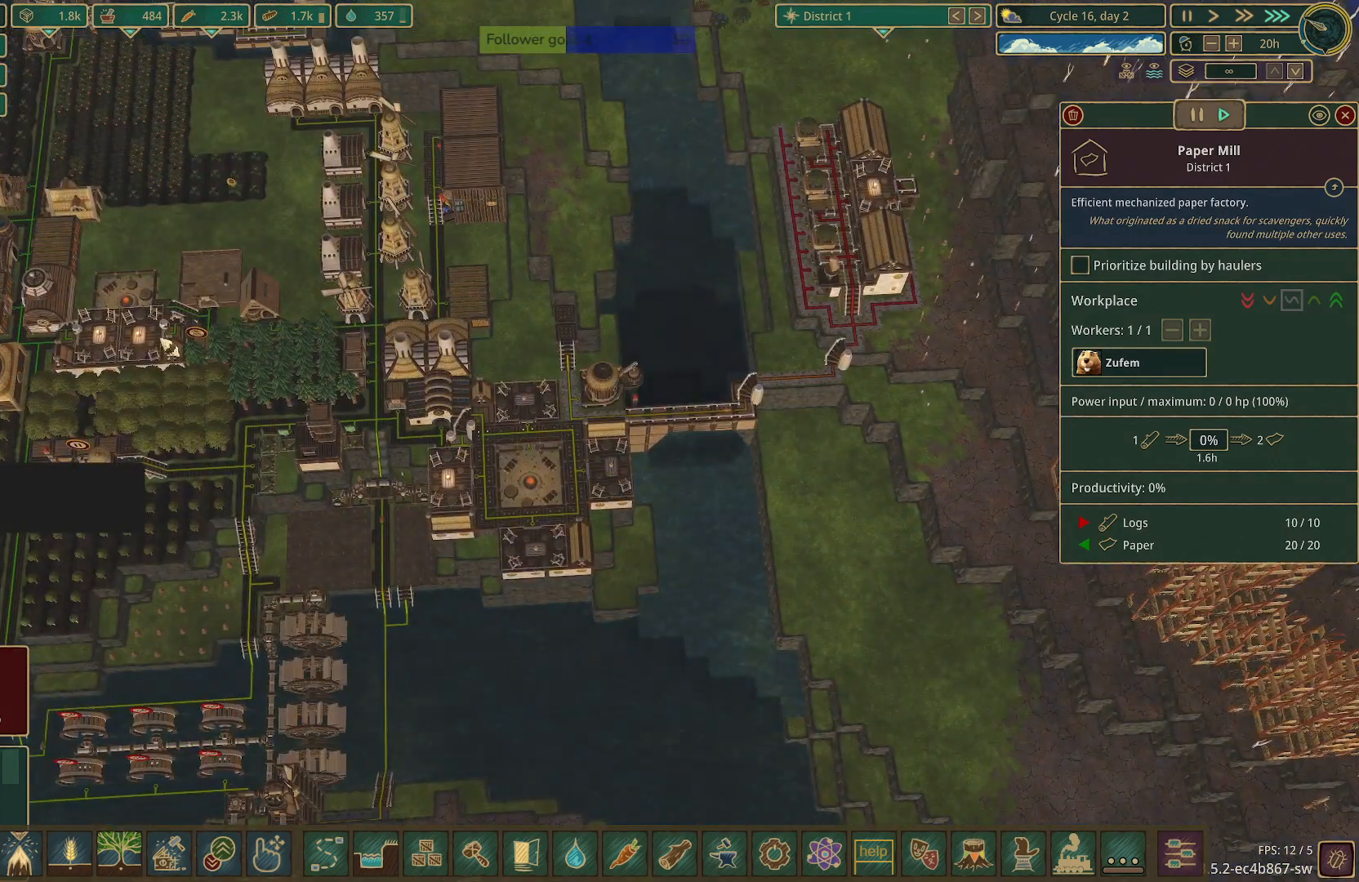
{"keys": [], "mouse": [], "events": []}
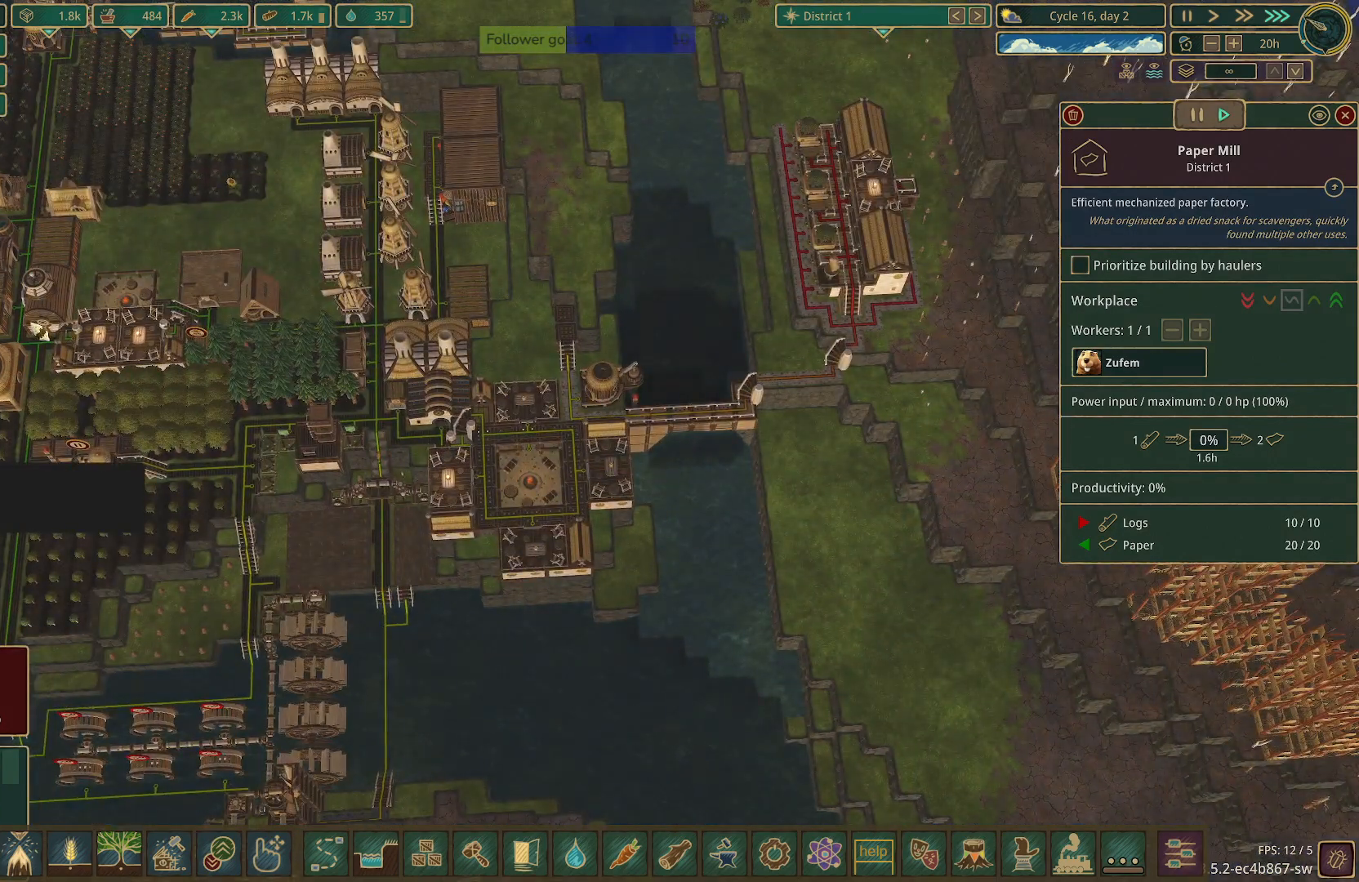
{"keys": [], "mouse": [], "events": []}
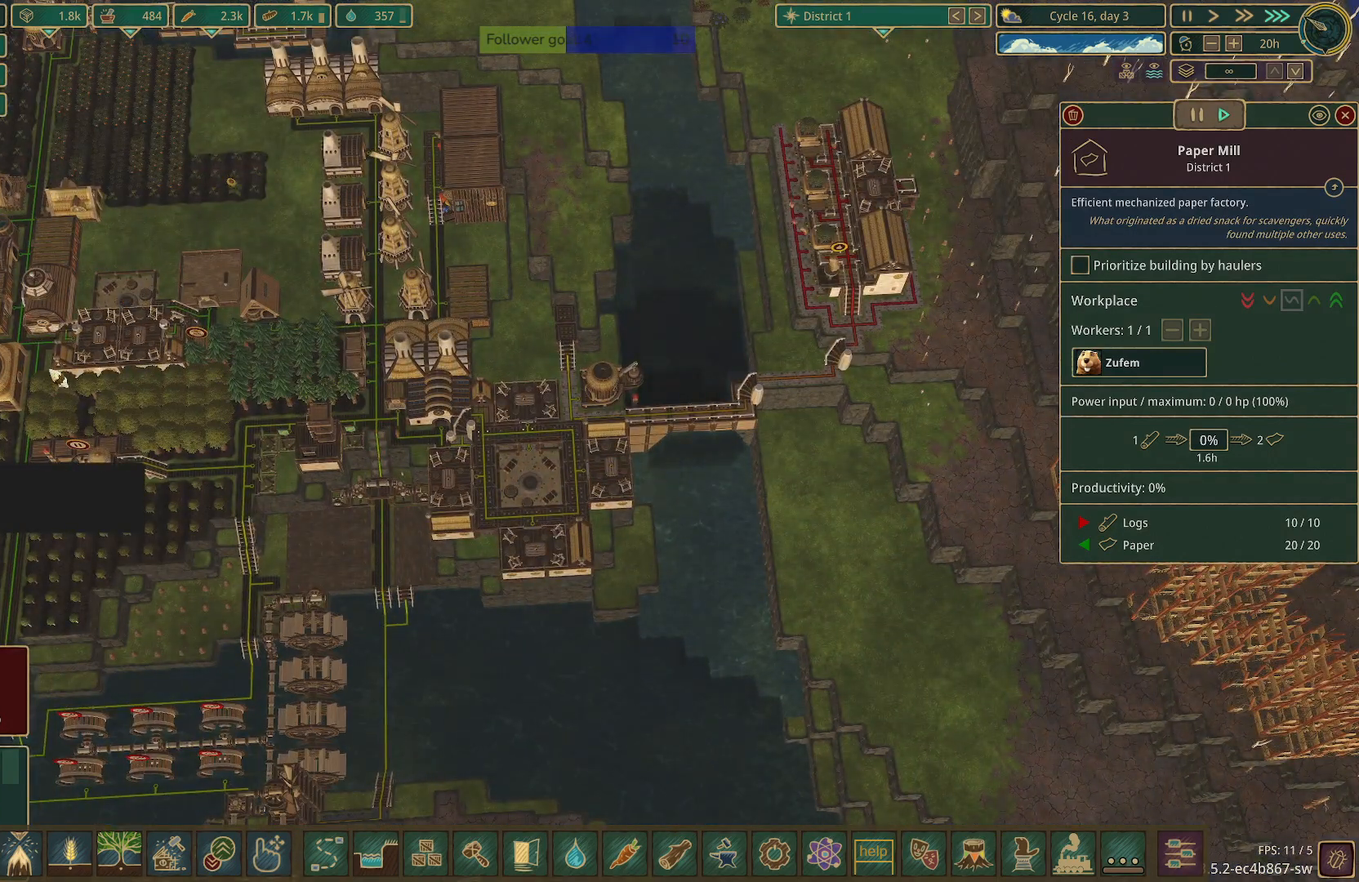
{"keys": [], "mouse": [], "events": []}
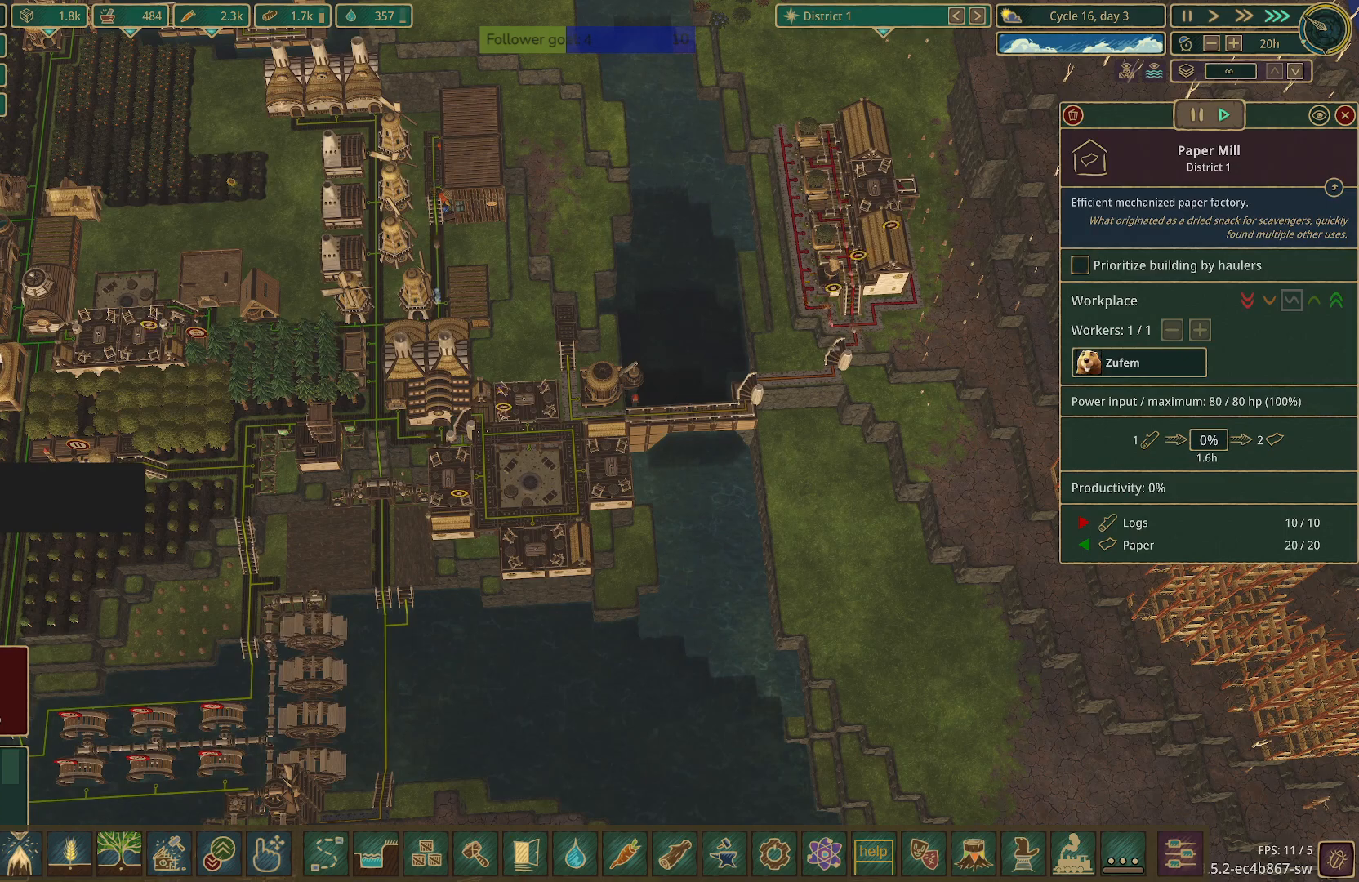
{"keys": [], "mouse": [], "events": []}
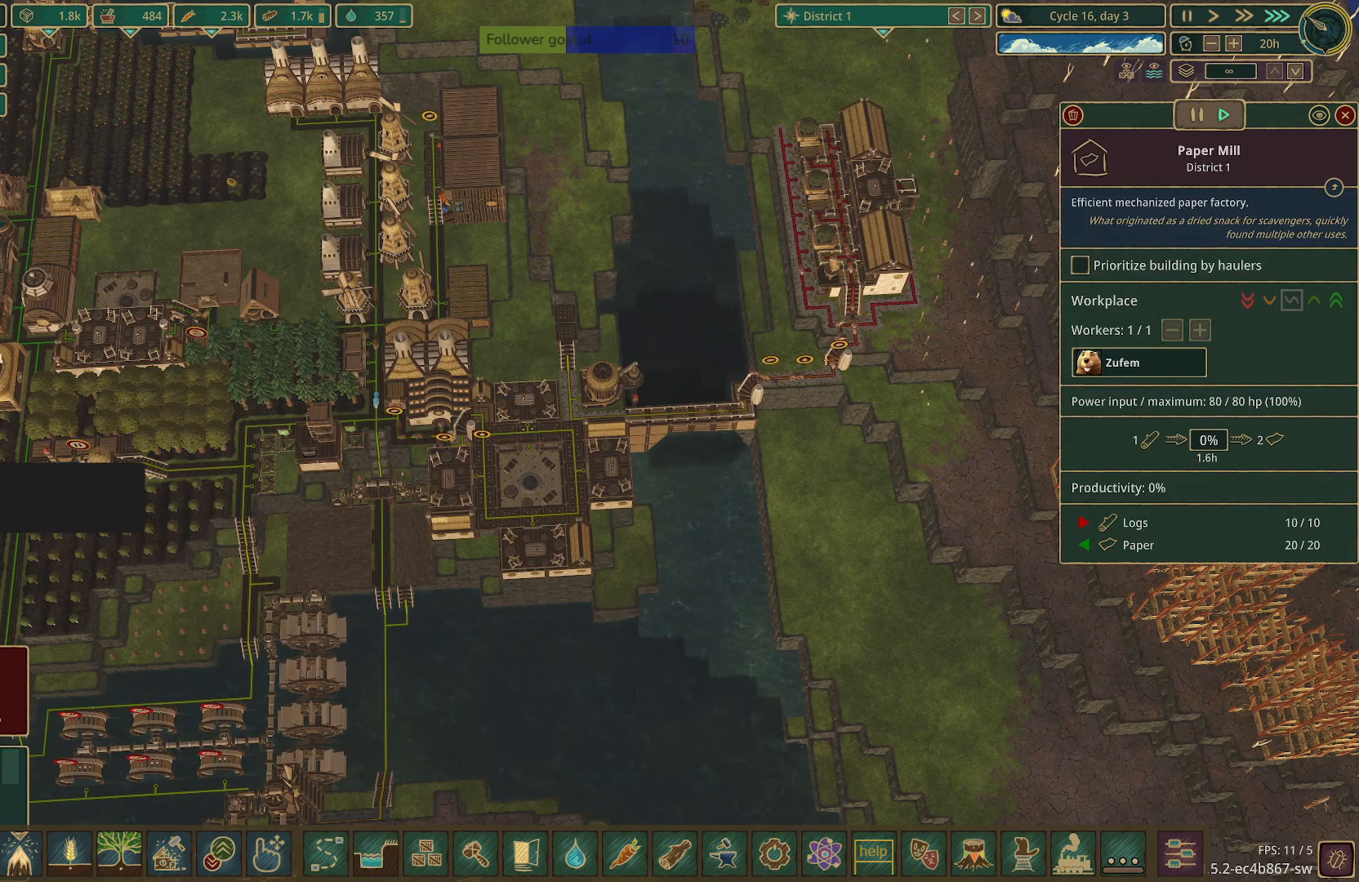
{"keys": [], "mouse": [], "events": []}
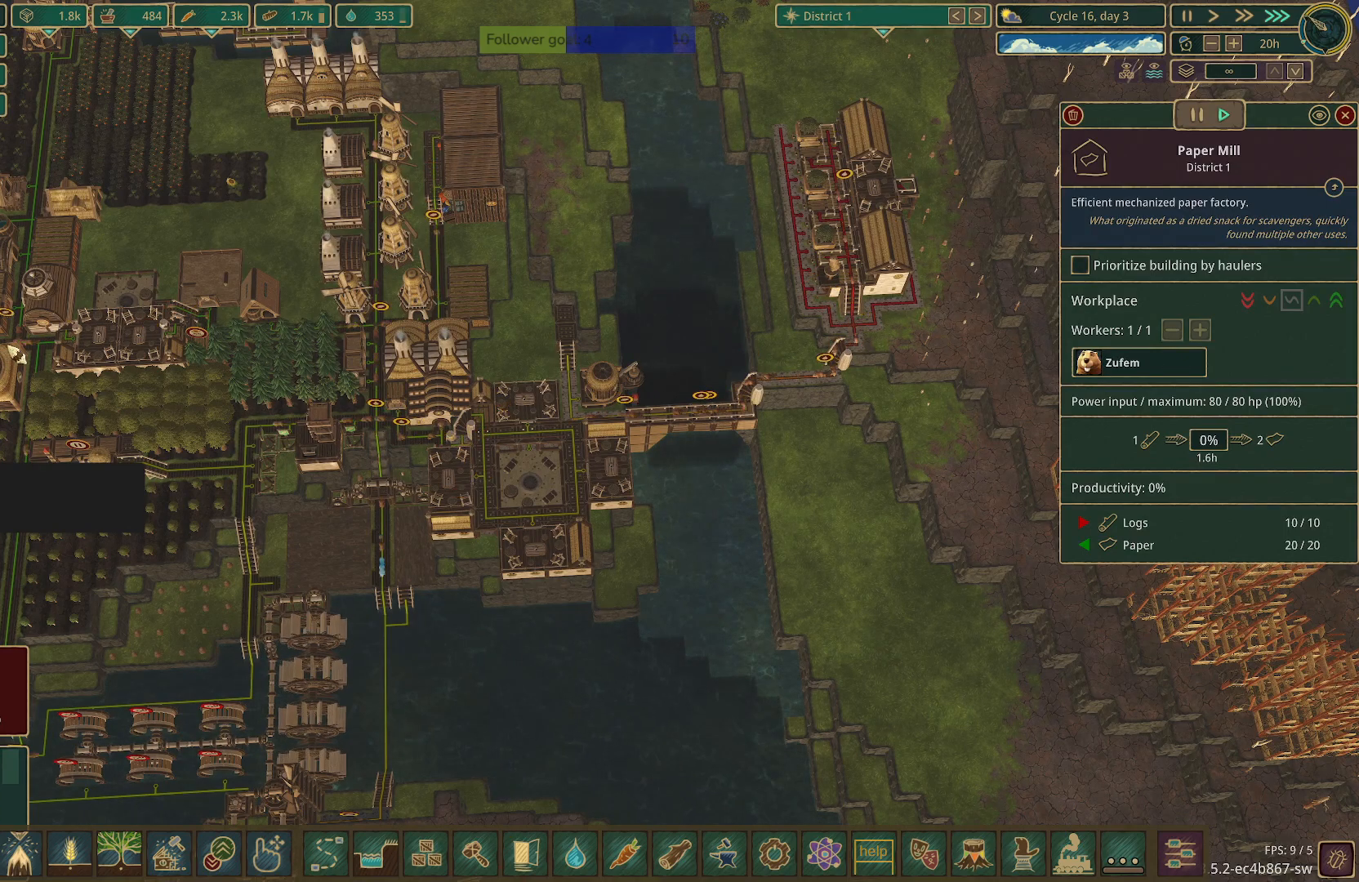
{"keys": [], "mouse": [], "events": []}